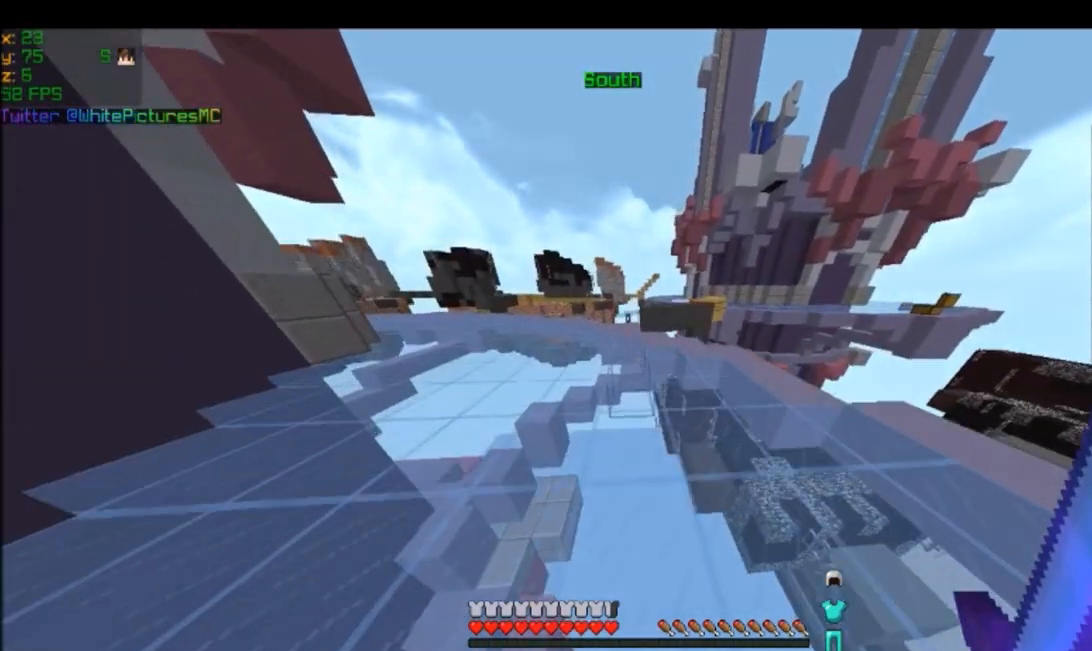
Gameplay with keyboard and mouse; each line is a JSON object with the keys and mouse buttons held at the frame after it. "events" lists presses ("down") and releases ("up") of "a", "d", "s", "w", "mouse_left" and "mouse_right" between this image and that frame as [ms after this image, input, new state], when the widget could be followed in between. "mouse_left", "mouse_right" = the "left", "right" buttons of the "mouse" list. No other keys are recorded. Fast repeated clicks can show as one long hold. Mouse movement is not recorded.
{"keys": ["w"], "mouse": []}
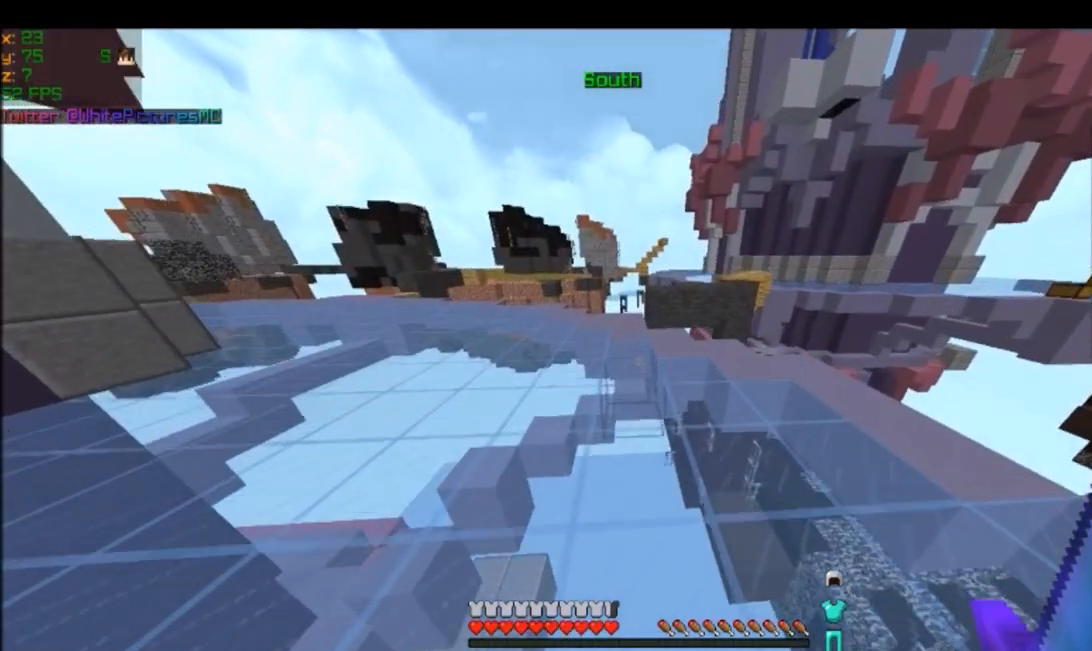
{"keys": ["w"], "mouse": [], "events": []}
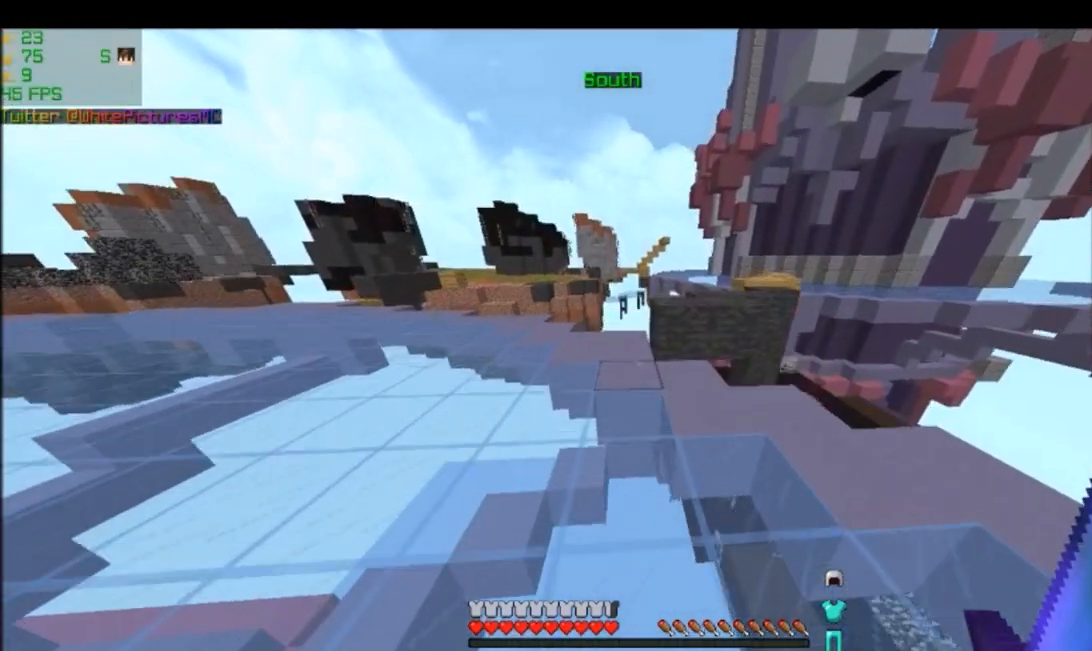
{"keys": [], "mouse": [], "events": [[434, "w", "up"]]}
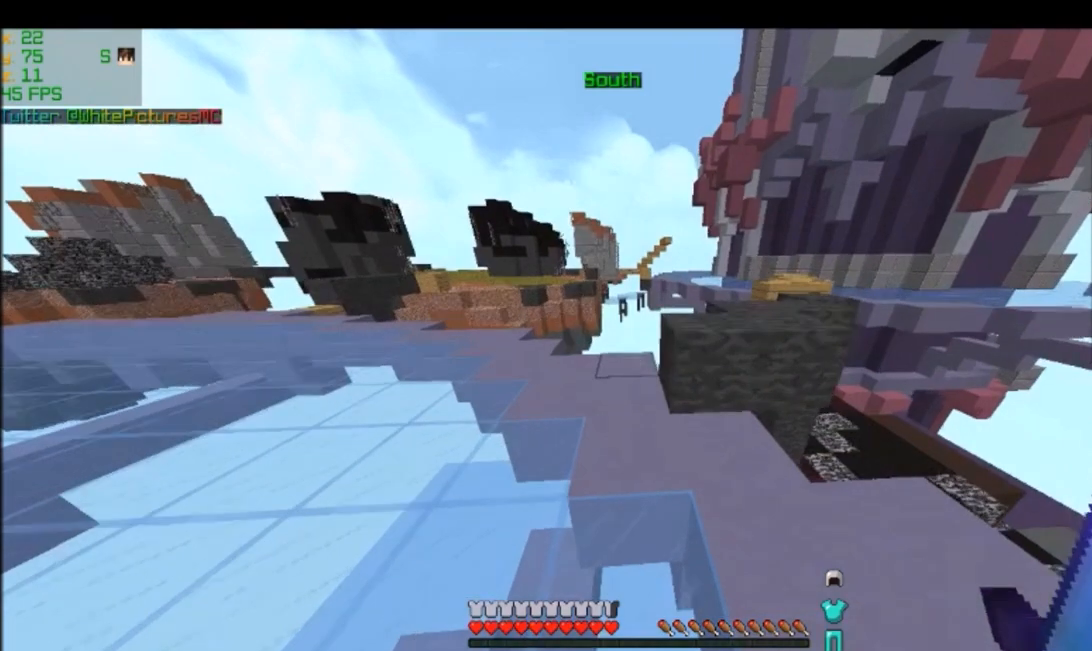
{"keys": [], "mouse": [], "events": []}
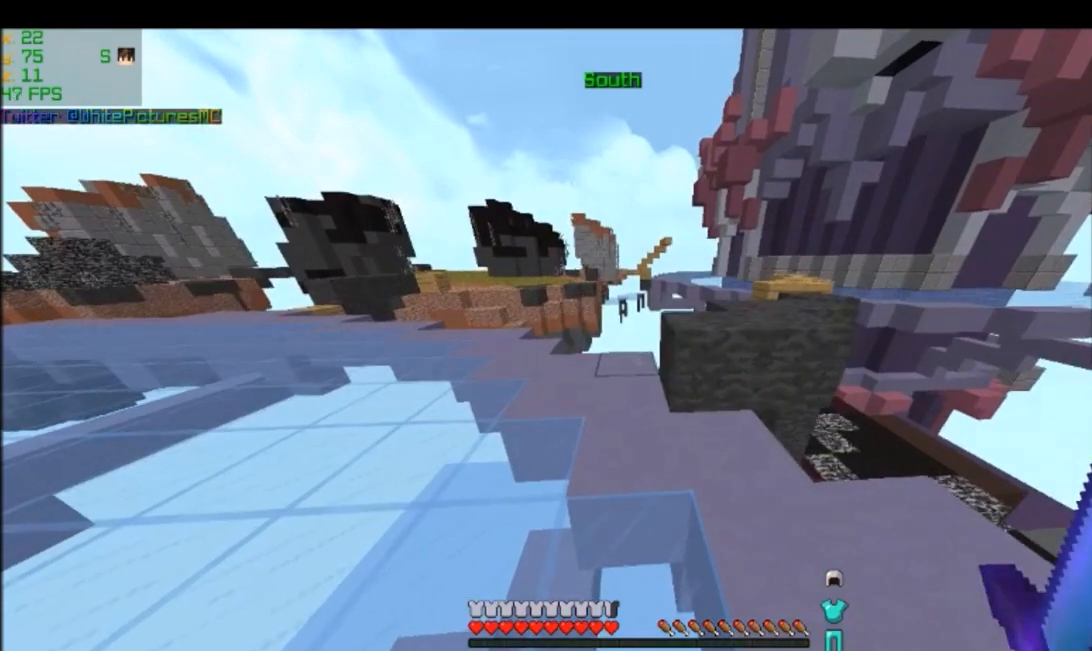
{"keys": ["w"], "mouse": [], "events": [[367, "w", "down"]]}
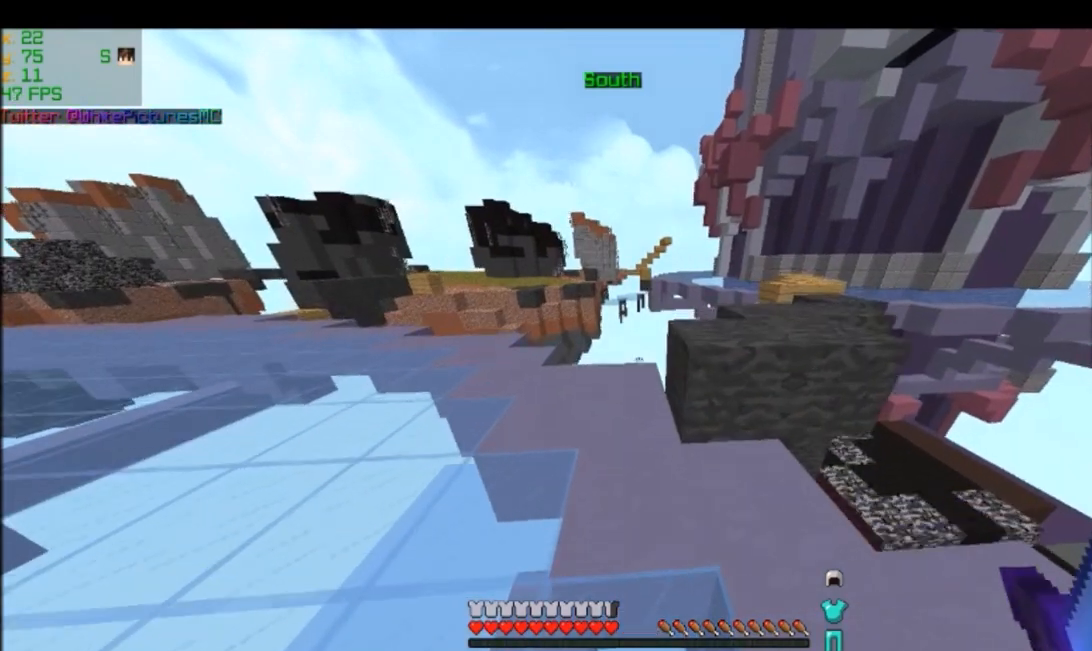
{"keys": [], "mouse": [], "events": [[200, "w", "up"]]}
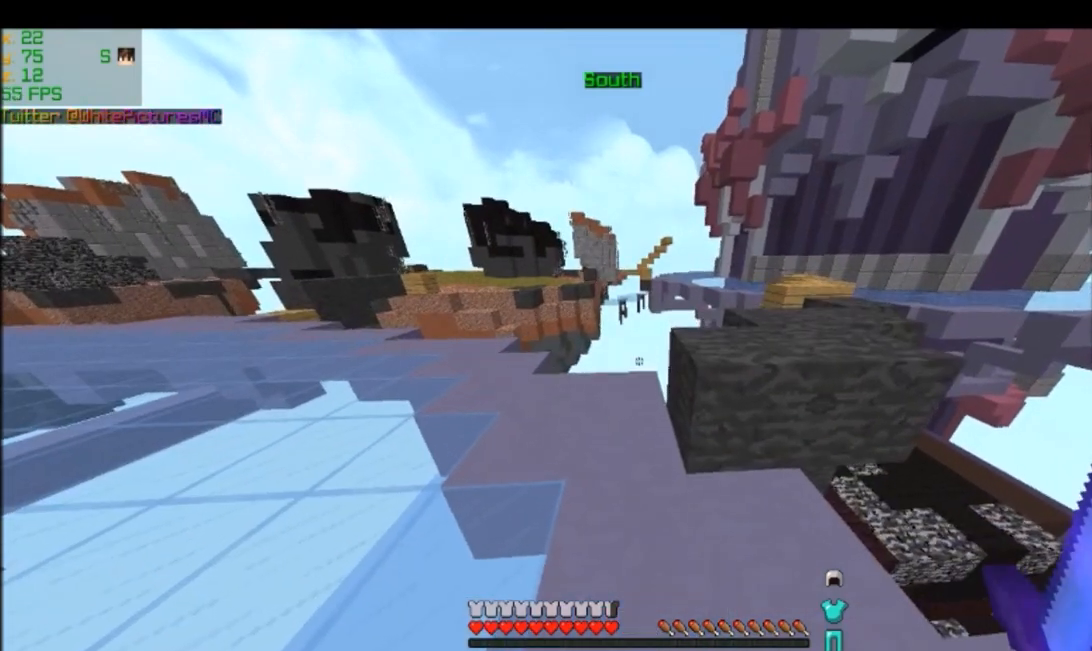
{"keys": ["s"], "mouse": [], "events": [[200, "s", "down"]]}
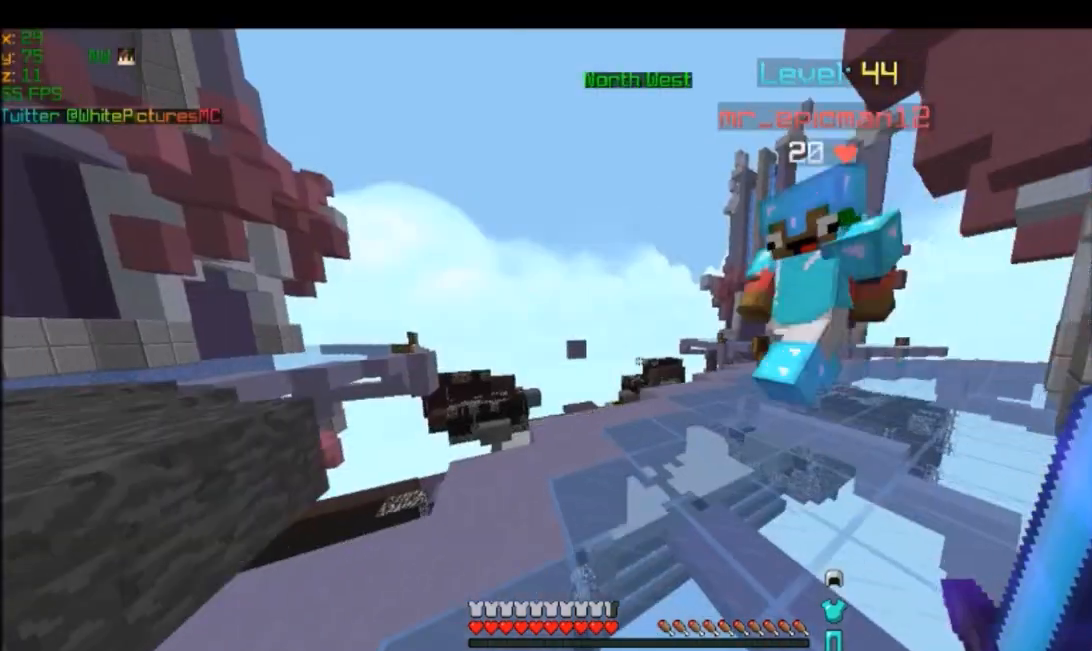
{"keys": ["s"], "mouse": [], "events": []}
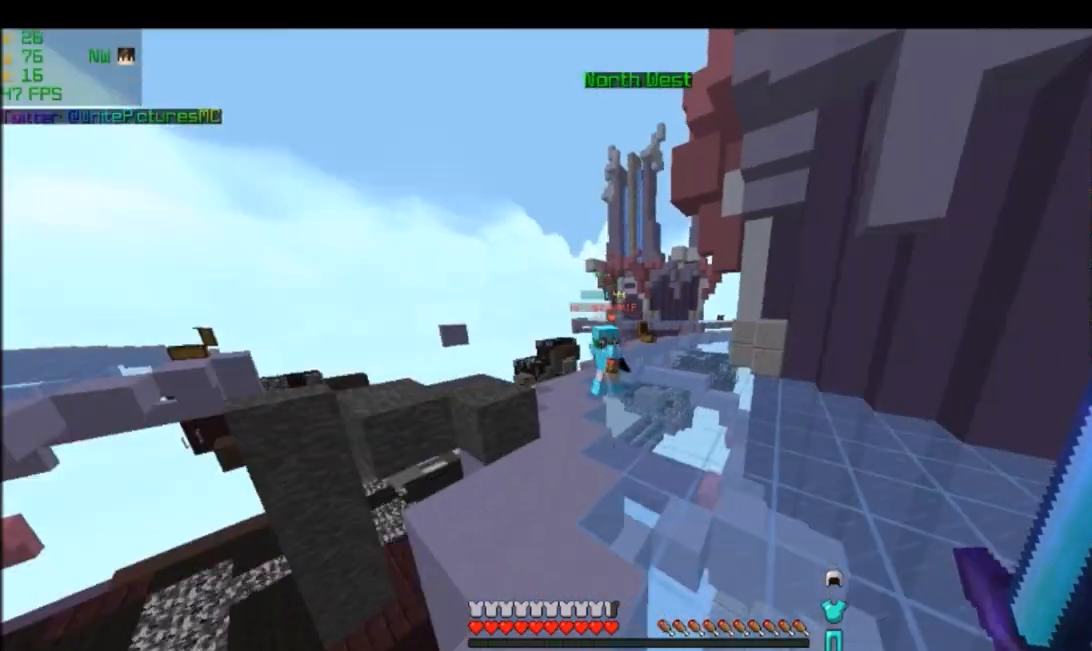
{"keys": ["d", "w"], "mouse": ["left"], "events": [[67, "mouse_left", "down"], [134, "s", "up"], [134, "w", "down"], [200, "d", "down"]]}
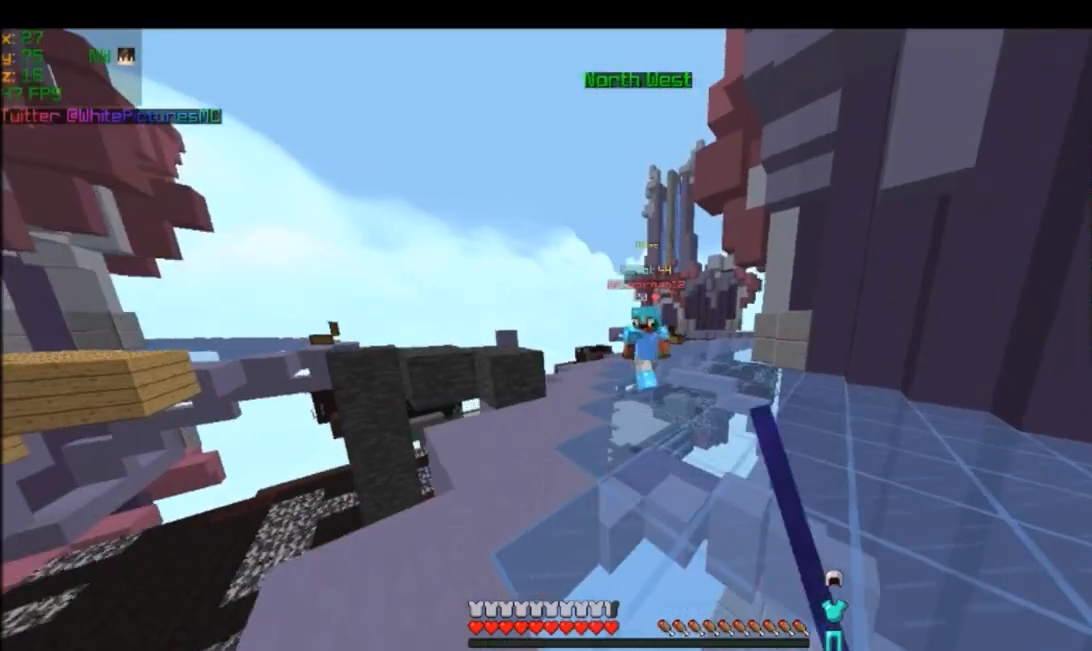
{"keys": ["d", "w"], "mouse": ["left"], "events": [[200, "d", "up"], [500, "d", "down"]]}
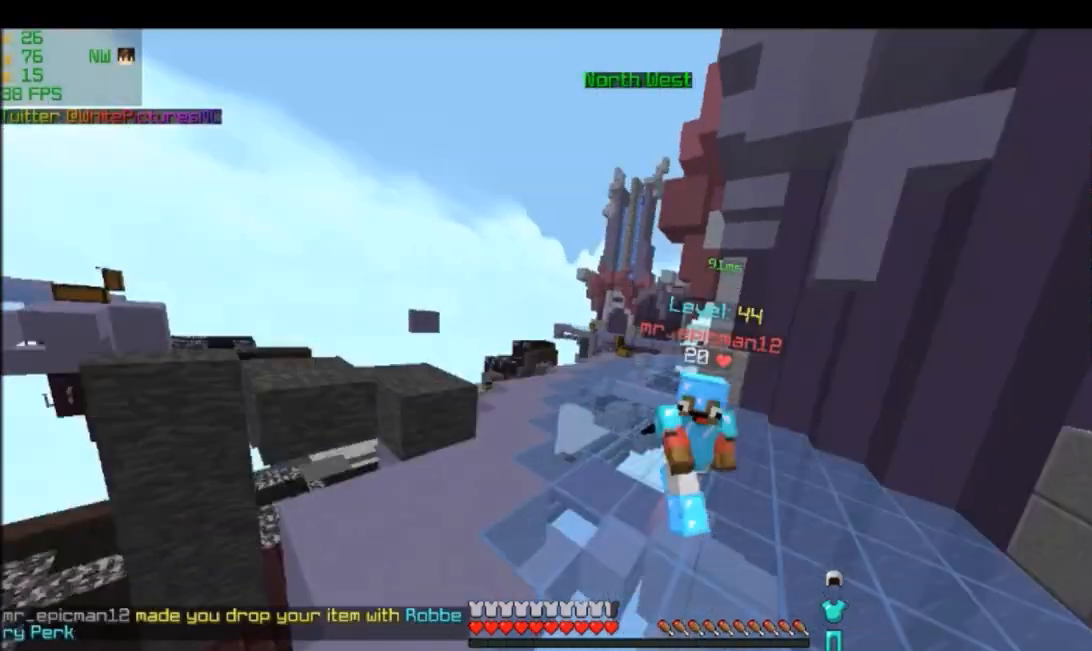
{"keys": ["w"], "mouse": ["left"], "events": [[434, "d", "up"]]}
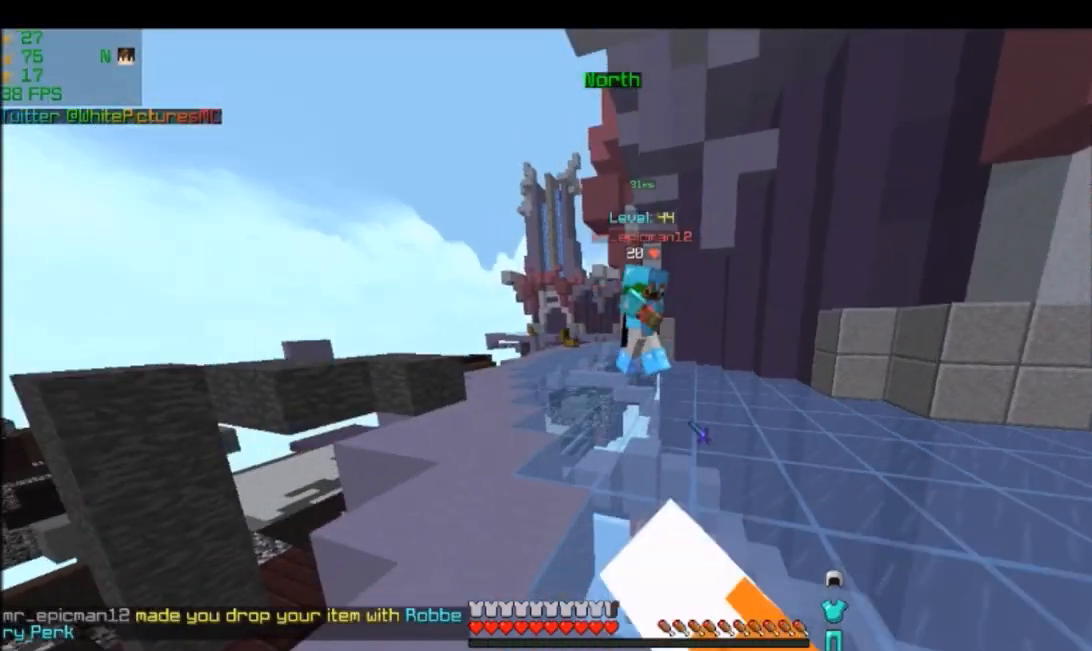
{"keys": ["w"], "mouse": ["left"]}
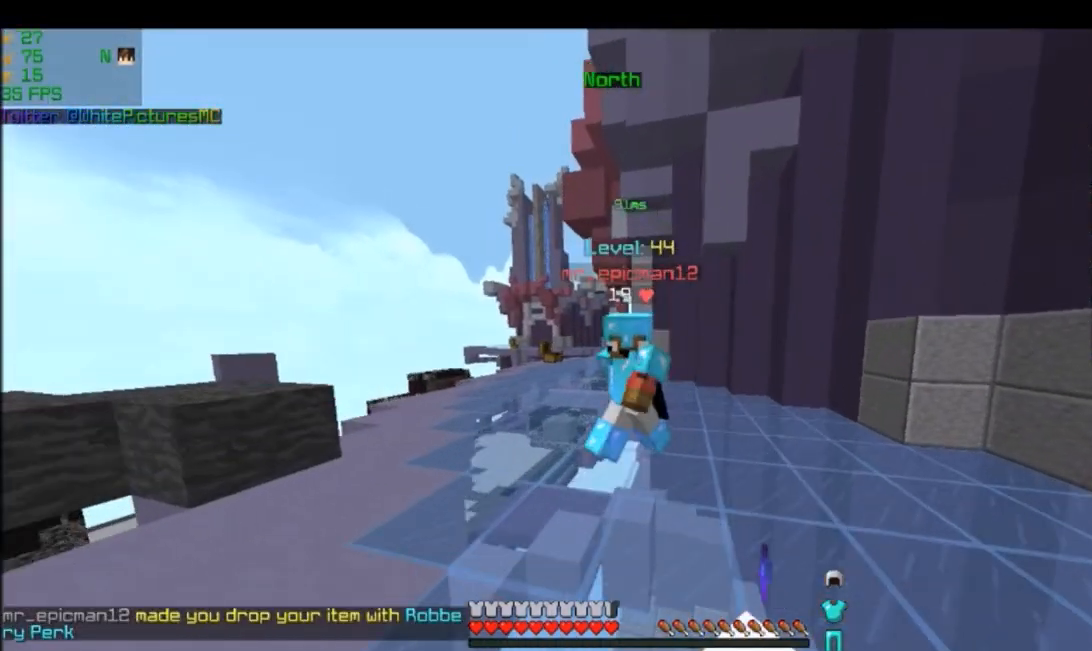
{"keys": ["w"], "mouse": ["left"], "events": [[134, "mouse_left", "up"], [367, "mouse_left", "down"]]}
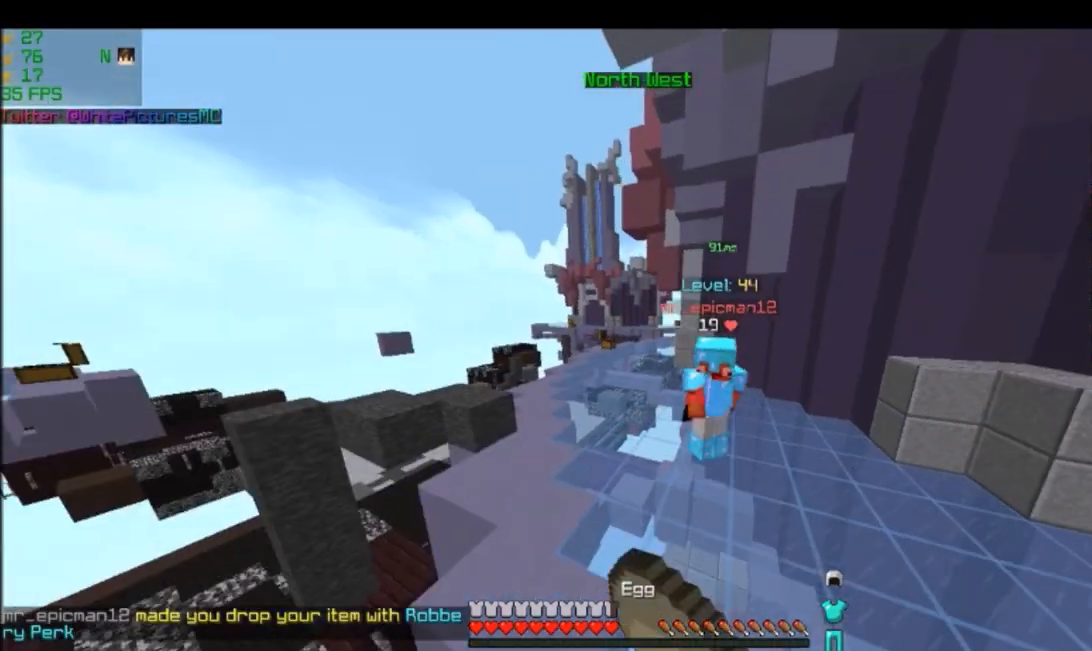
{"keys": ["w"], "mouse": [], "events": [[233, "mouse_left", "up"], [300, "mouse_left", "down"], [500, "mouse_left", "up"]]}
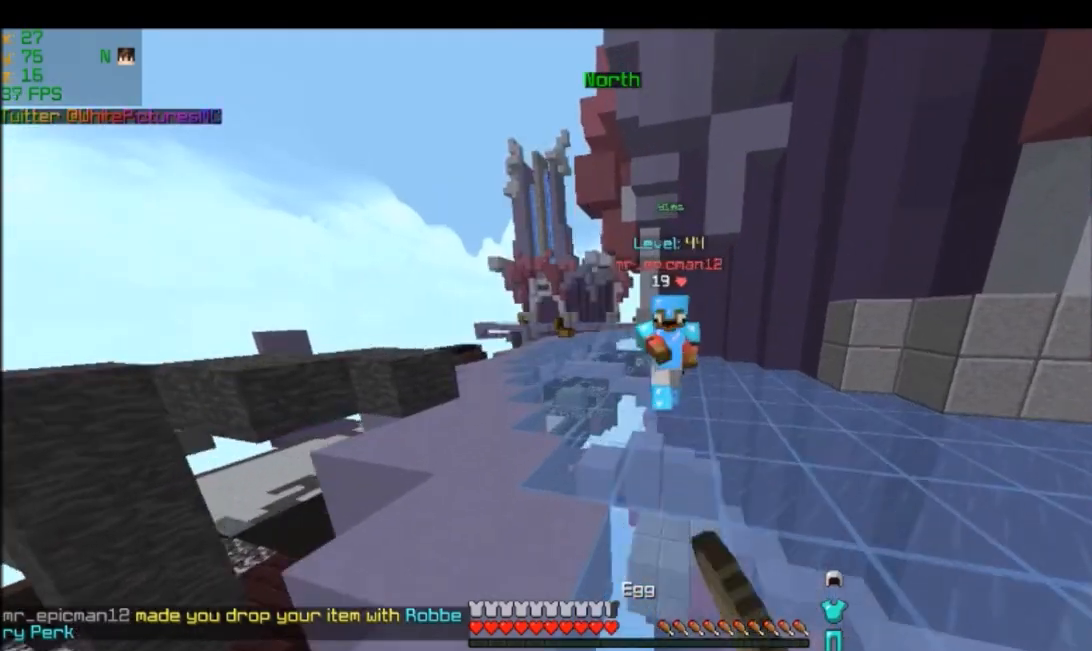
{"keys": ["w"], "mouse": ["left"], "events": [[167, "mouse_left", "down"]]}
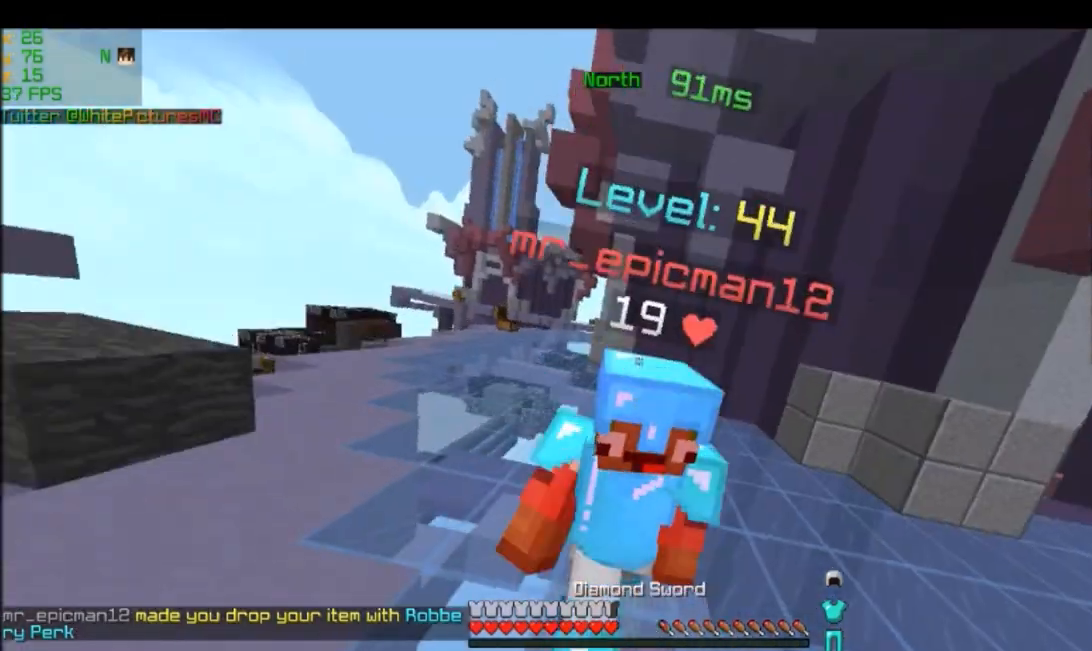
{"keys": ["w"], "mouse": ["left"], "events": []}
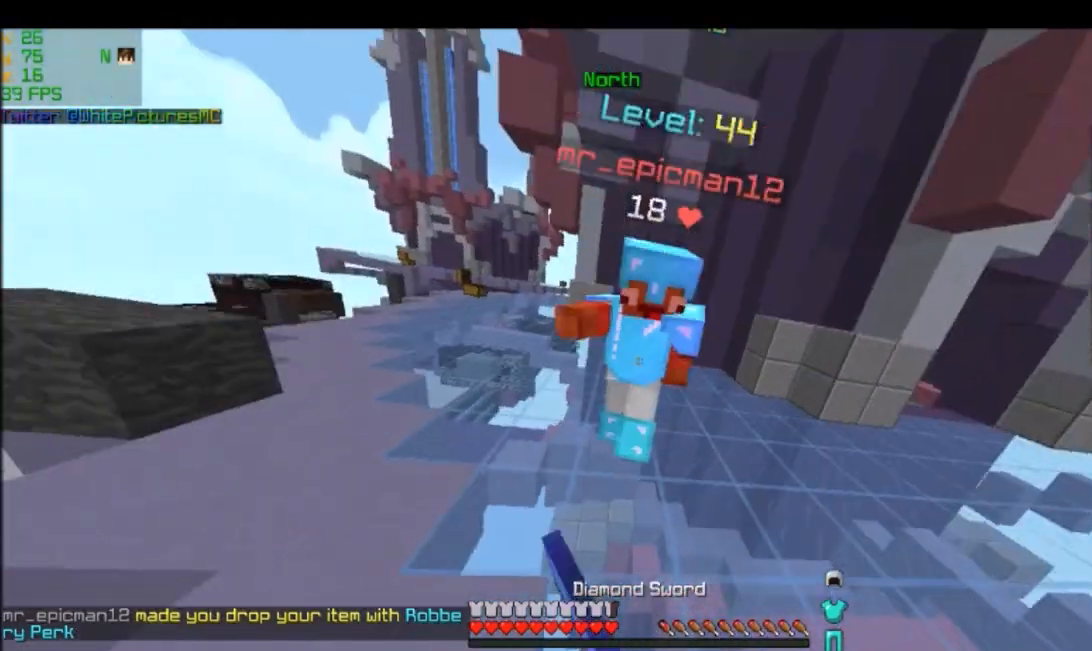
{"keys": ["w"], "mouse": ["left"], "events": []}
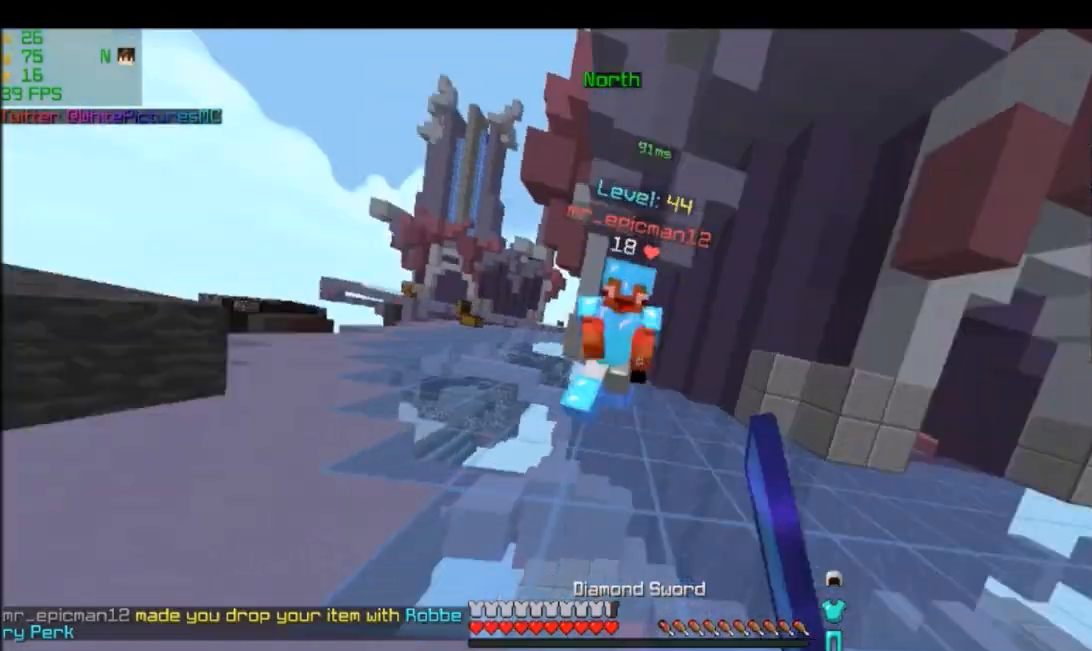
{"keys": ["w"], "mouse": ["left"], "events": []}
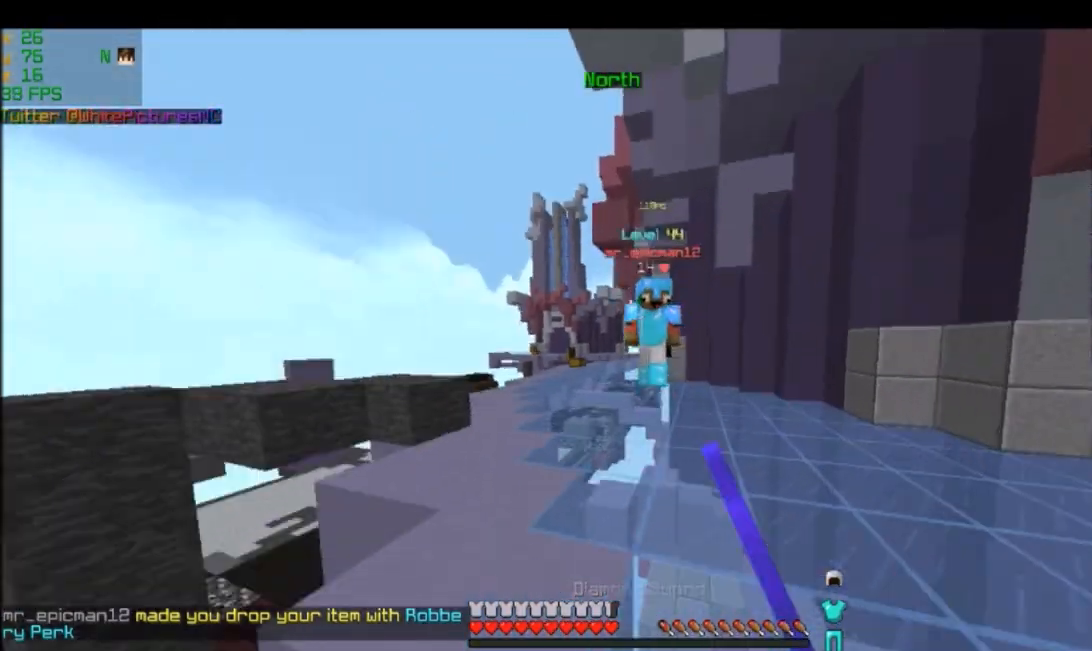
{"keys": ["w"], "mouse": ["left"], "events": []}
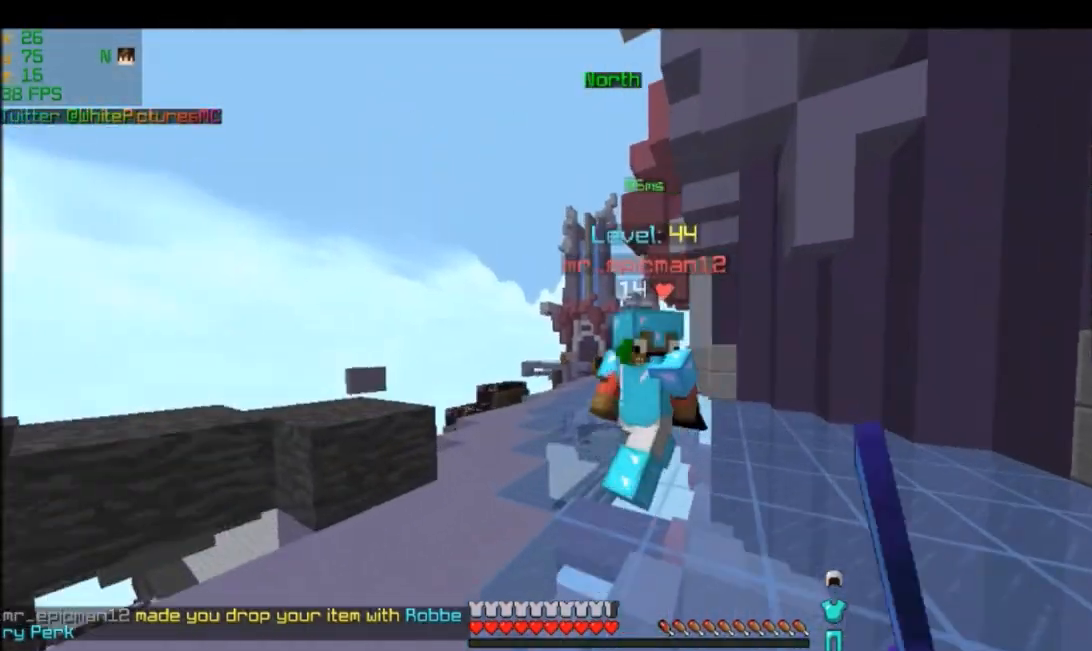
{"keys": ["w"], "mouse": ["left"], "events": []}
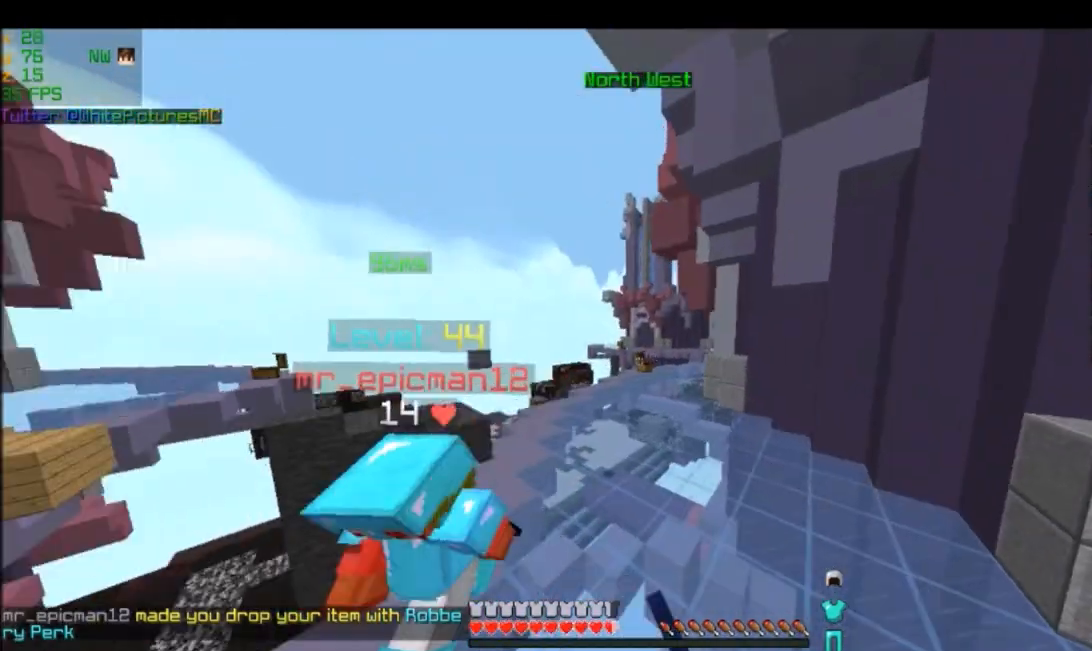
{"keys": ["w"], "mouse": ["left"], "events": [[67, "mouse_left", "up"], [67, "w", "up"], [167, "mouse_left", "down"], [367, "w", "down"]]}
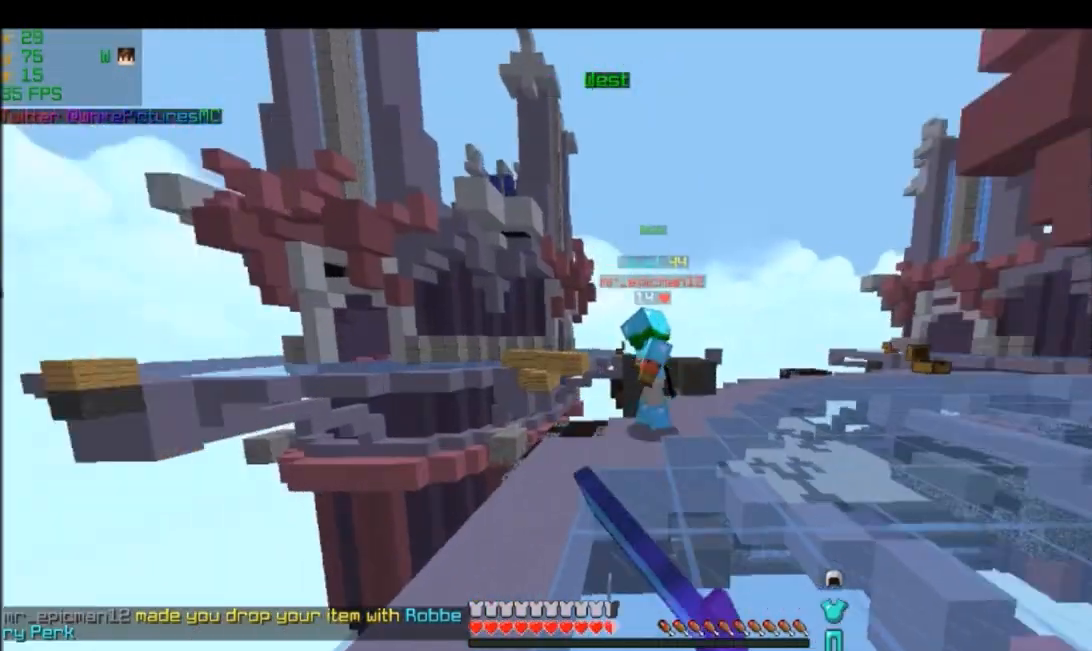
{"keys": ["w"], "mouse": ["left"], "events": []}
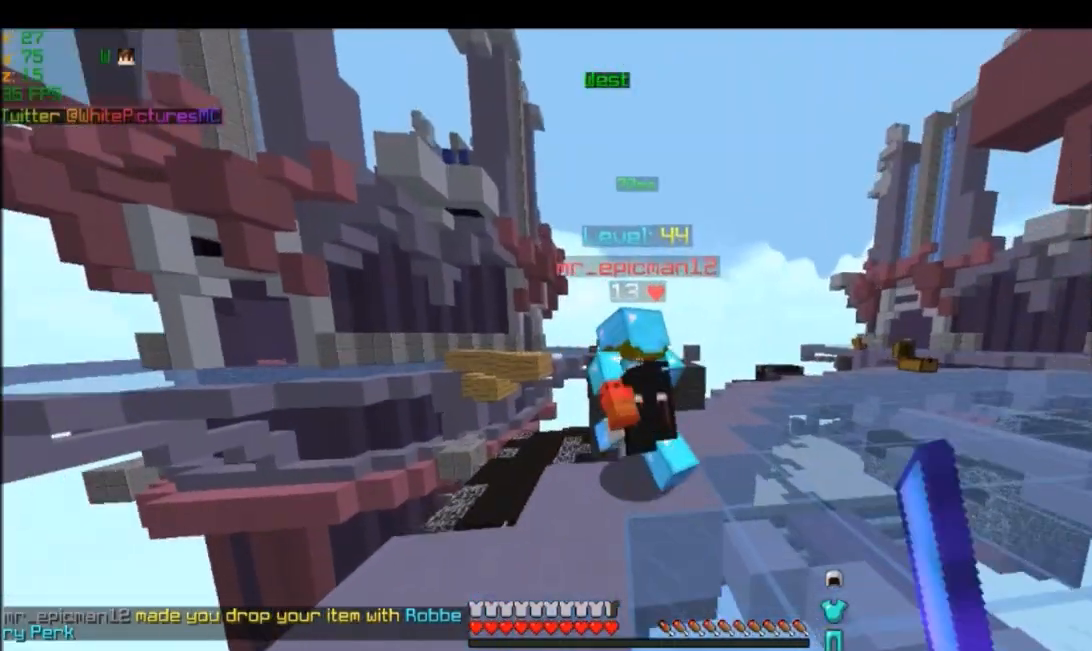
{"keys": ["w"], "mouse": ["left"], "events": [[234, "w", "up"], [367, "w", "down"]]}
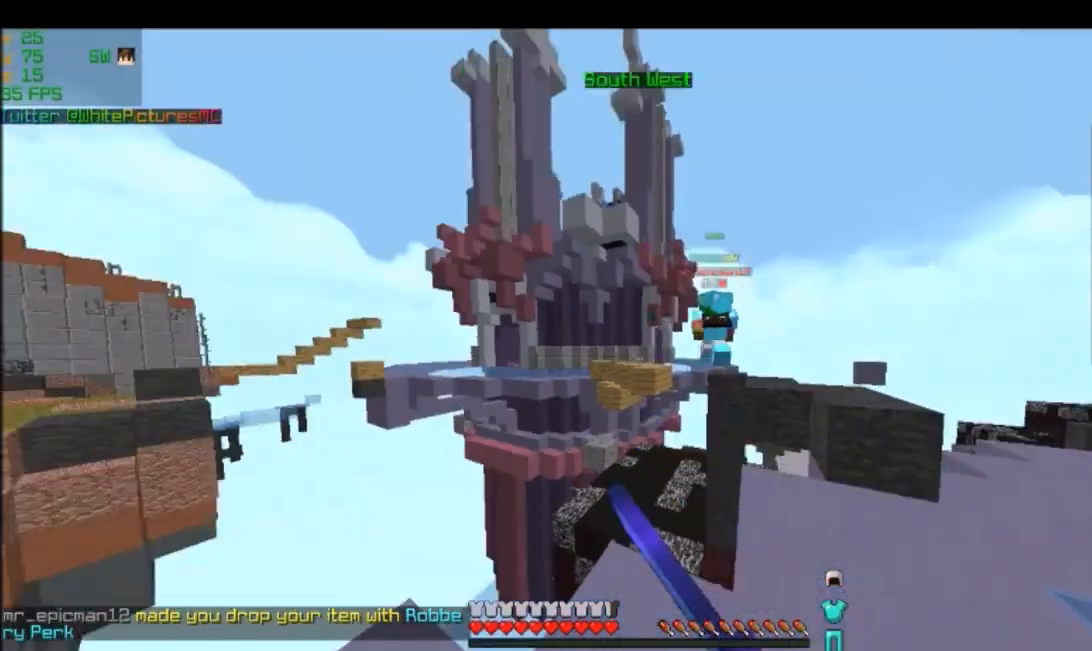
{"keys": ["d"], "mouse": [], "events": [[300, "d", "down"], [500, "mouse_left", "up"], [500, "w", "up"]]}
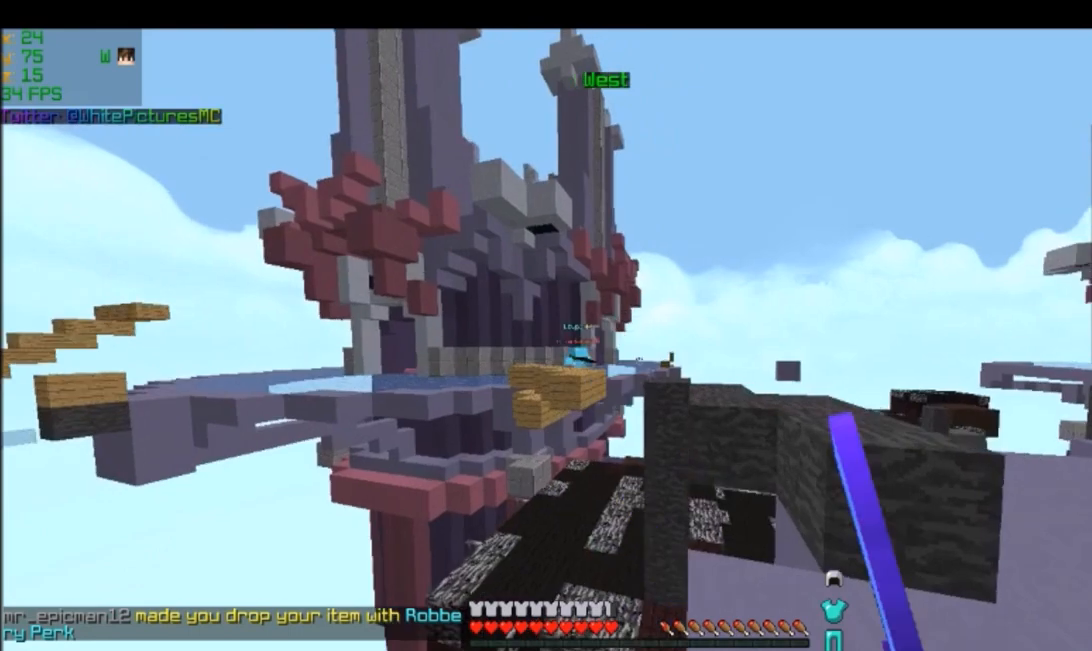
{"keys": [], "mouse": [], "events": [[501, "d", "up"]]}
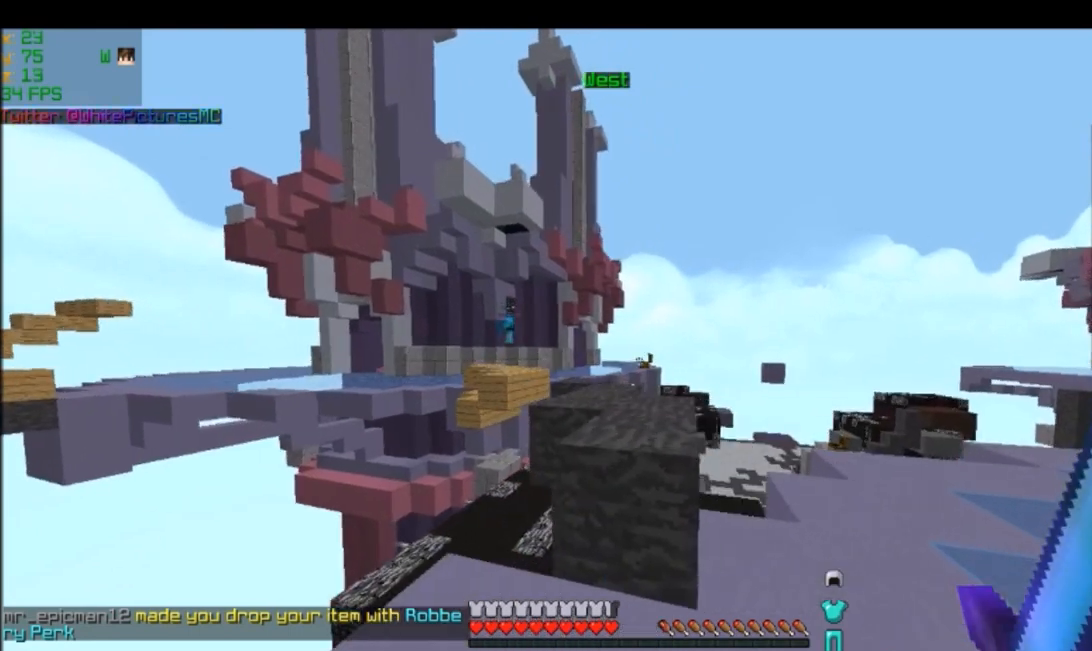
{"keys": ["w"], "mouse": [], "events": [[367, "w", "down"]]}